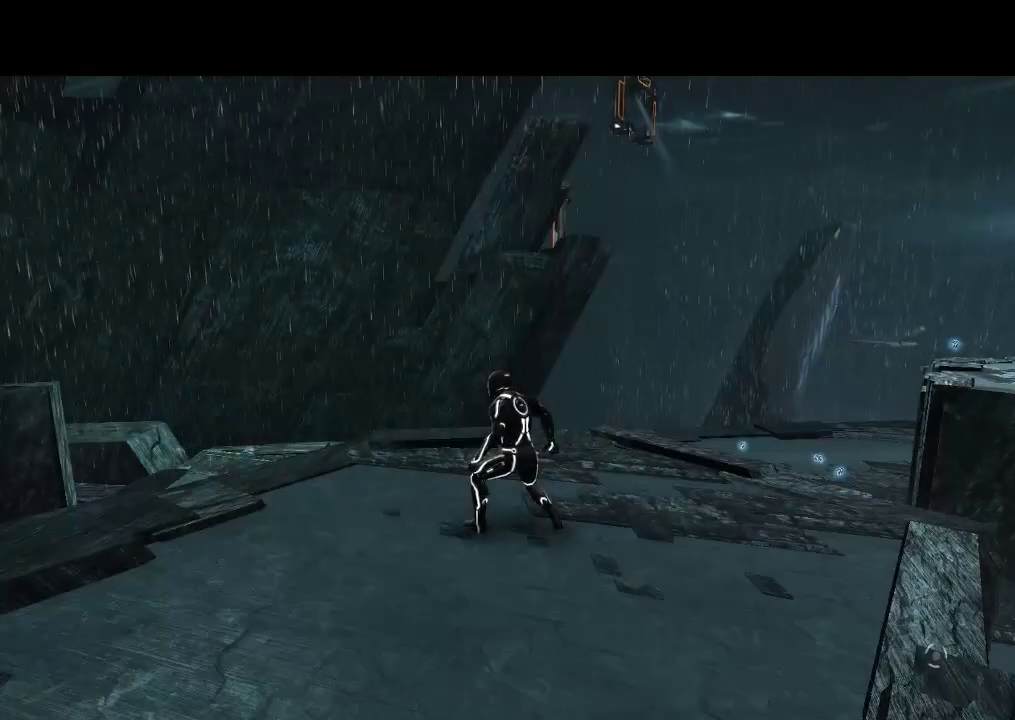
Gameplay with a controller (PlayStation layout); each line is a JSON object with the inputs held at the frame after it. "events" lists button and stick changes between this image and that frame as [ms after this image, input, new state], when the widget could be followed in between. Not read: CIRCLE CROSS L3 R3.
{"buttons": [], "events": [[250, "DPAD_LEFT", "down"], [467, "DPAD_LEFT", "up"]]}
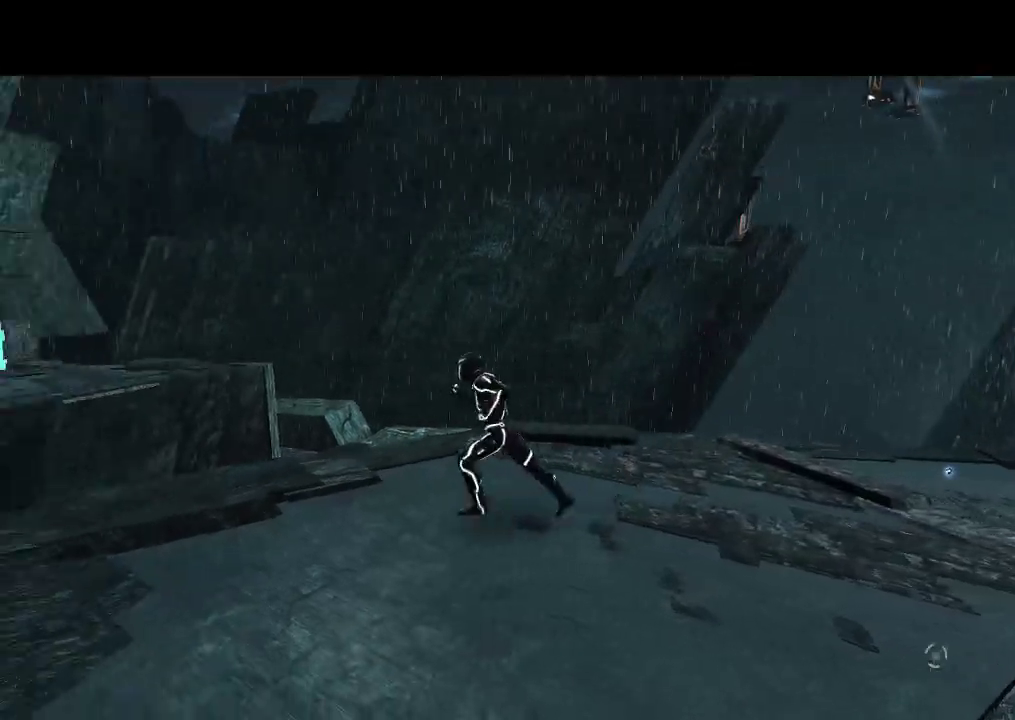
{"buttons": ["DPAD_LEFT"], "events": [[467, "DPAD_LEFT", "down"]]}
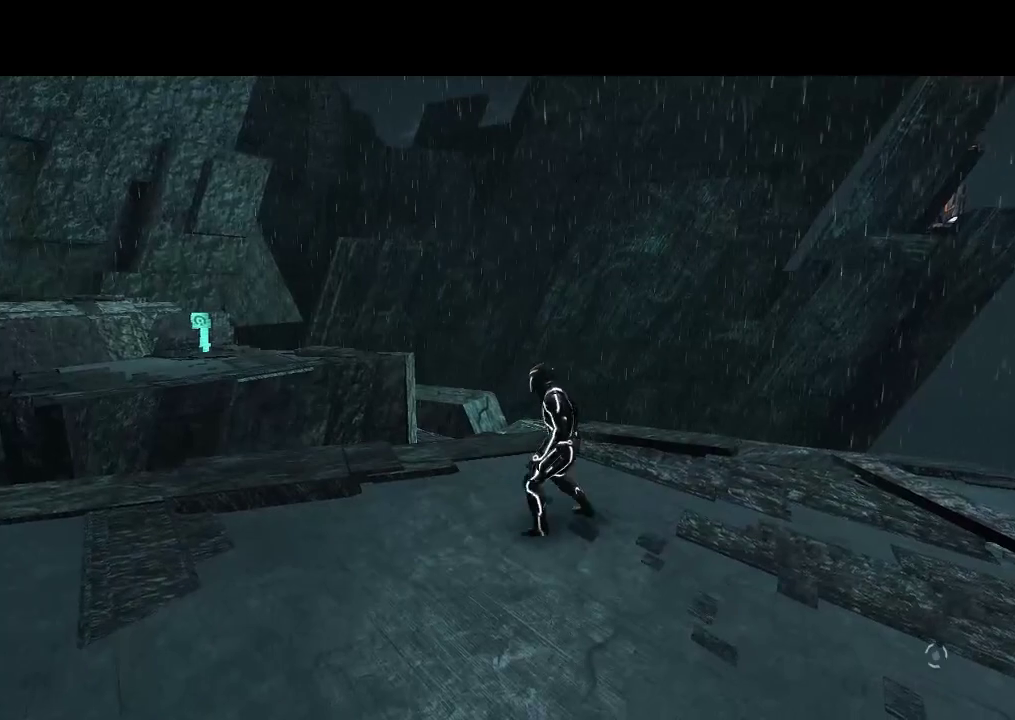
{"buttons": [], "events": [[333, "DPAD_LEFT", "up"]]}
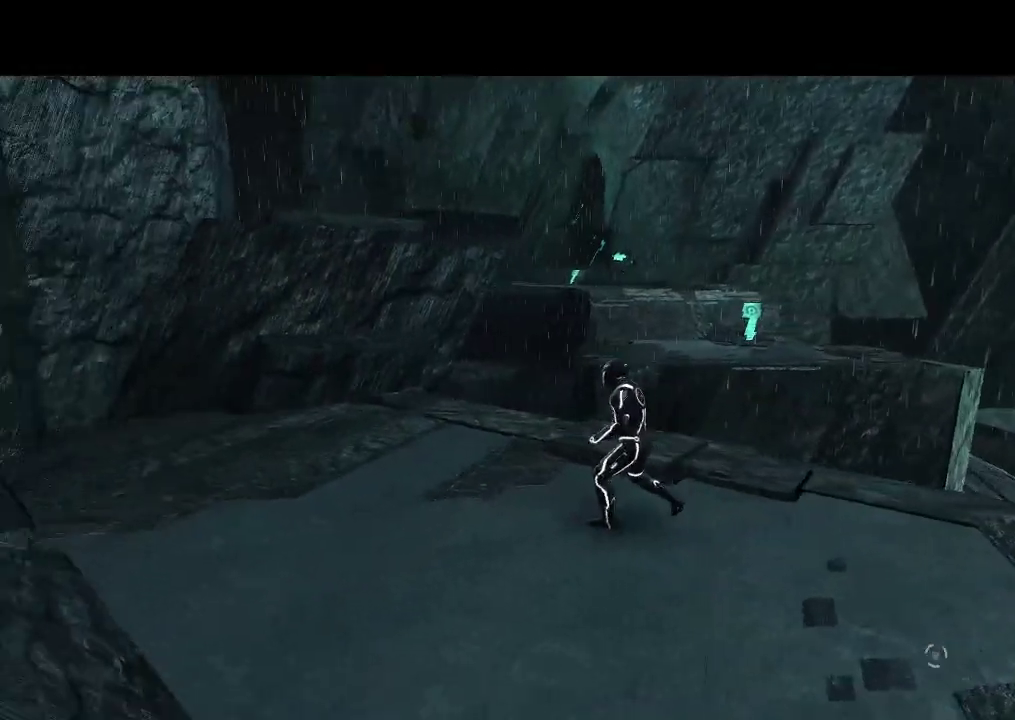
{"buttons": ["L1", "DPAD_UP", "DPAD_RIGHT"], "events": [[33, "DPAD_UP", "down"], [100, "L1", "down"], [367, "DPAD_RIGHT", "down"], [417, "DPAD_UP", "up"], [483, "DPAD_UP", "down"]]}
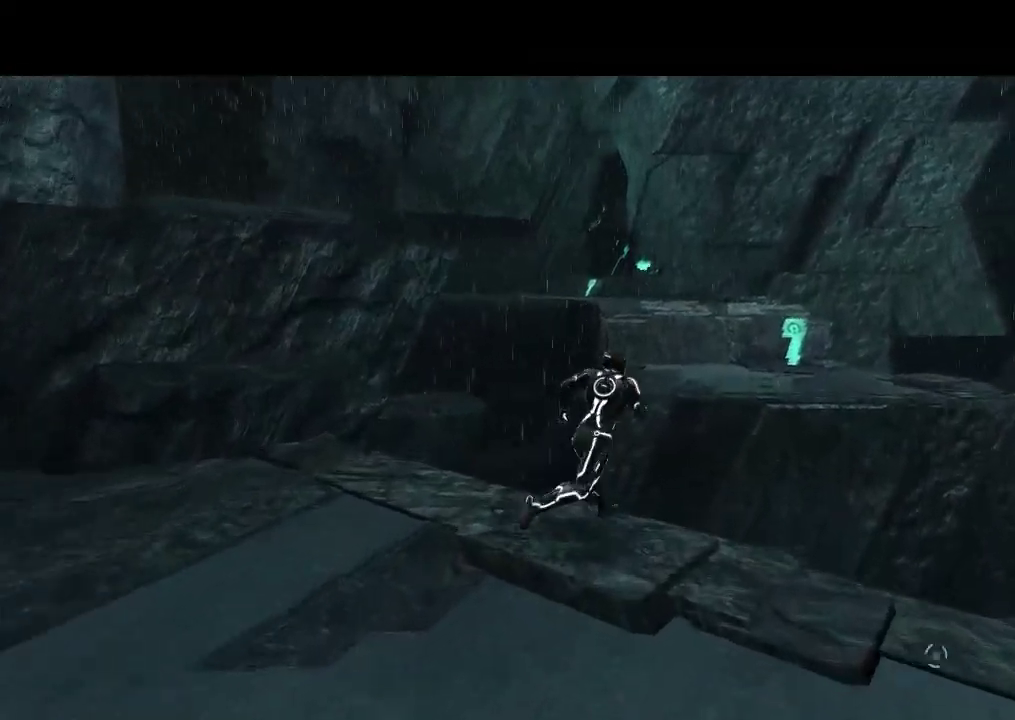
{"buttons": ["DPAD_UP"], "events": [[50, "DPAD_RIGHT", "up"], [317, "L1", "up"]]}
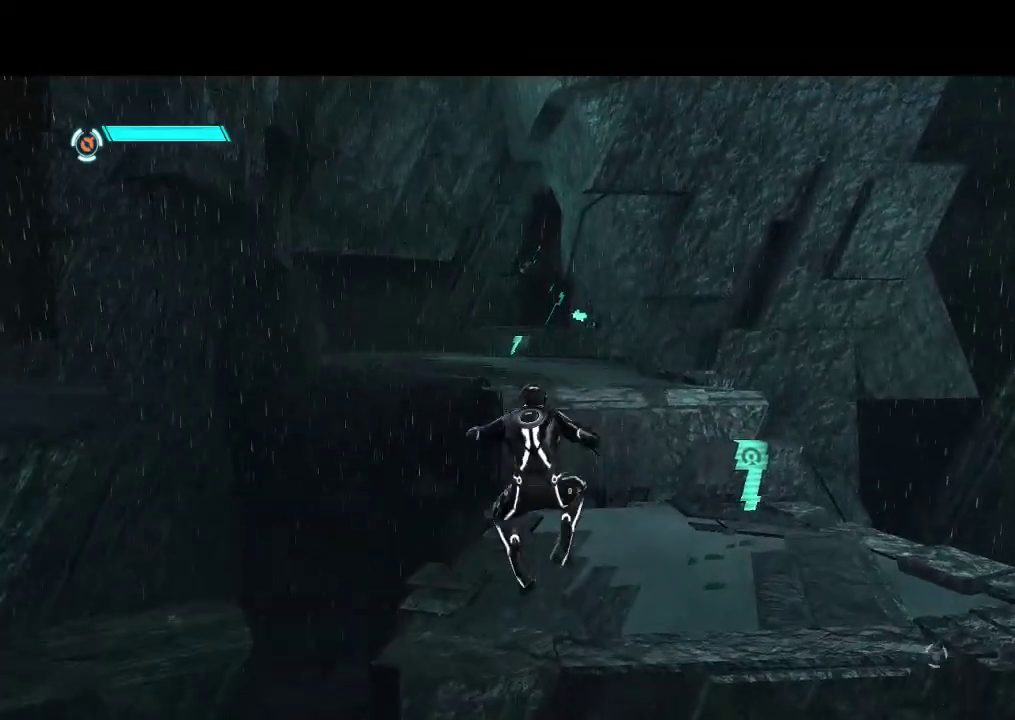
{"buttons": ["DPAD_UP", "DPAD_RIGHT"], "events": [[150, "DPAD_RIGHT", "down"], [333, "DPAD_UP", "up"], [500, "DPAD_UP", "down"]]}
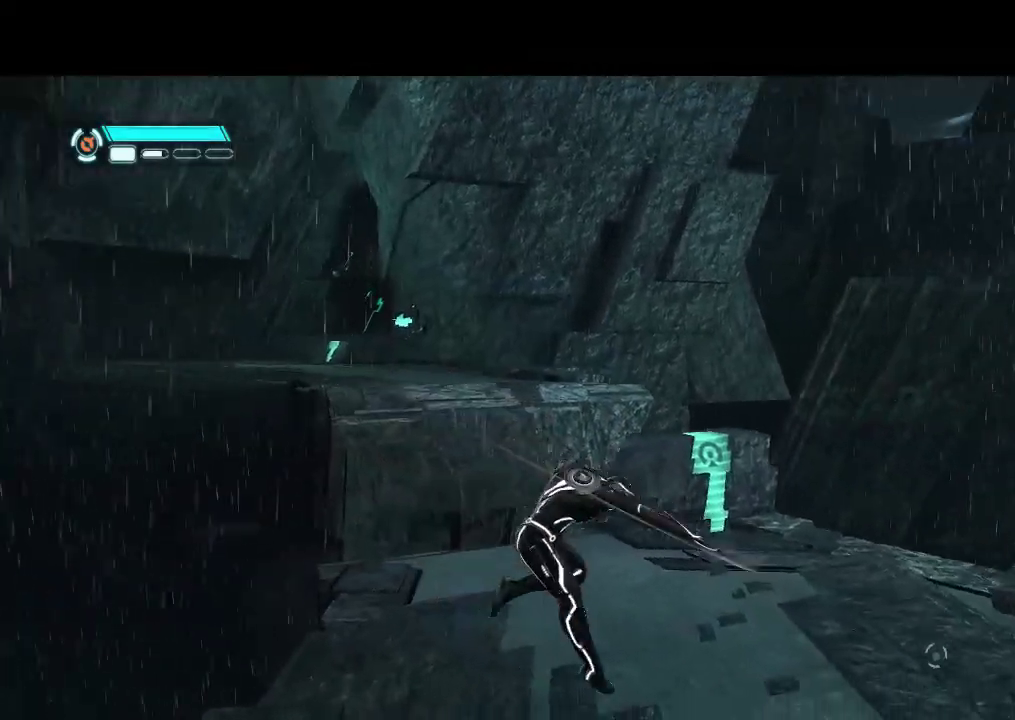
{"buttons": ["DPAD_RIGHT"], "events": [[33, "DPAD_RIGHT", "up"], [283, "DPAD_UP", "up"], [467, "DPAD_RIGHT", "down"]]}
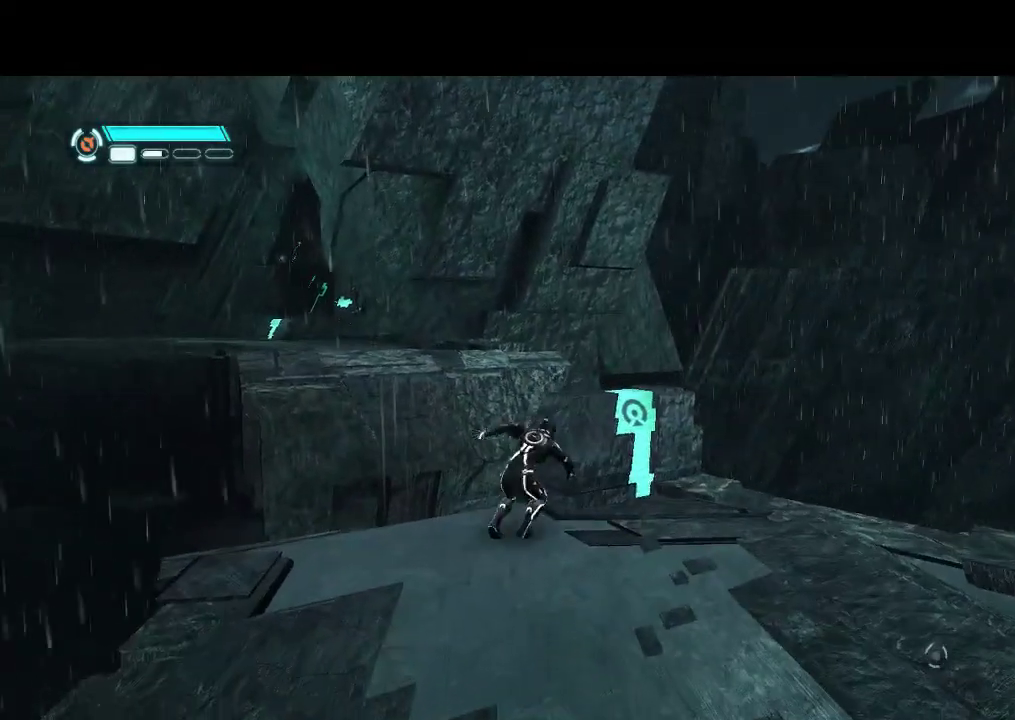
{"buttons": ["L1"], "events": [[167, "DPAD_RIGHT", "up"], [300, "DPAD_UP", "down"], [333, "L1", "down"], [483, "DPAD_UP", "up"]]}
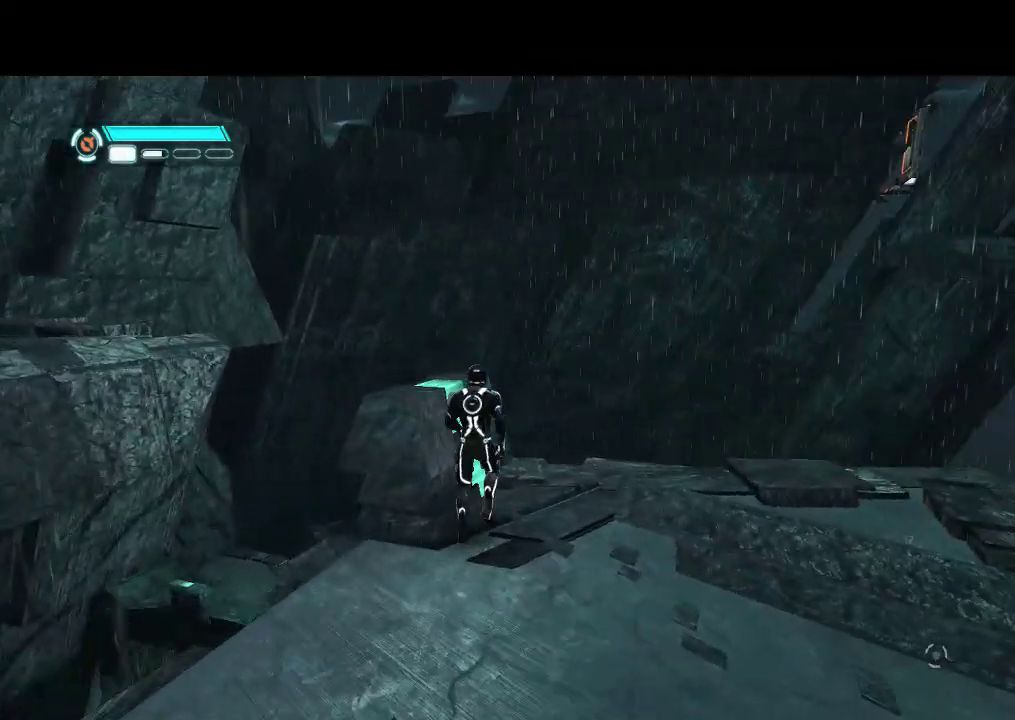
{"buttons": ["L1"], "events": []}
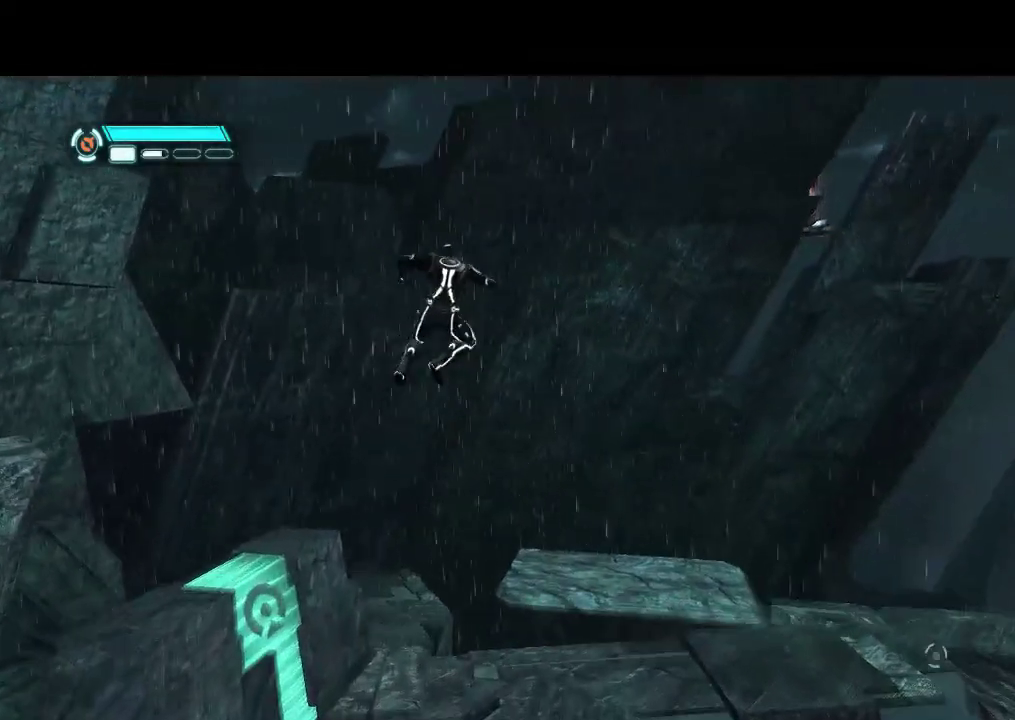
{"buttons": [], "events": [[167, "L1", "up"]]}
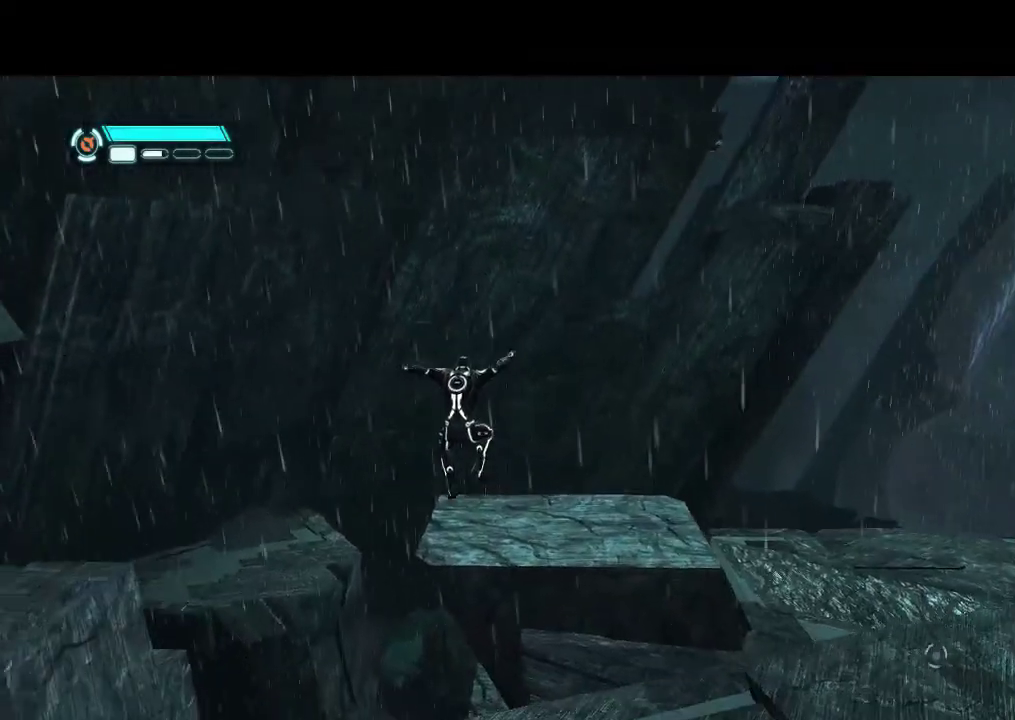
{"buttons": ["L1", "DPAD_UP", "DPAD_RIGHT"], "events": [[133, "DPAD_UP", "down"], [183, "L1", "down"], [233, "DPAD_RIGHT", "down"]]}
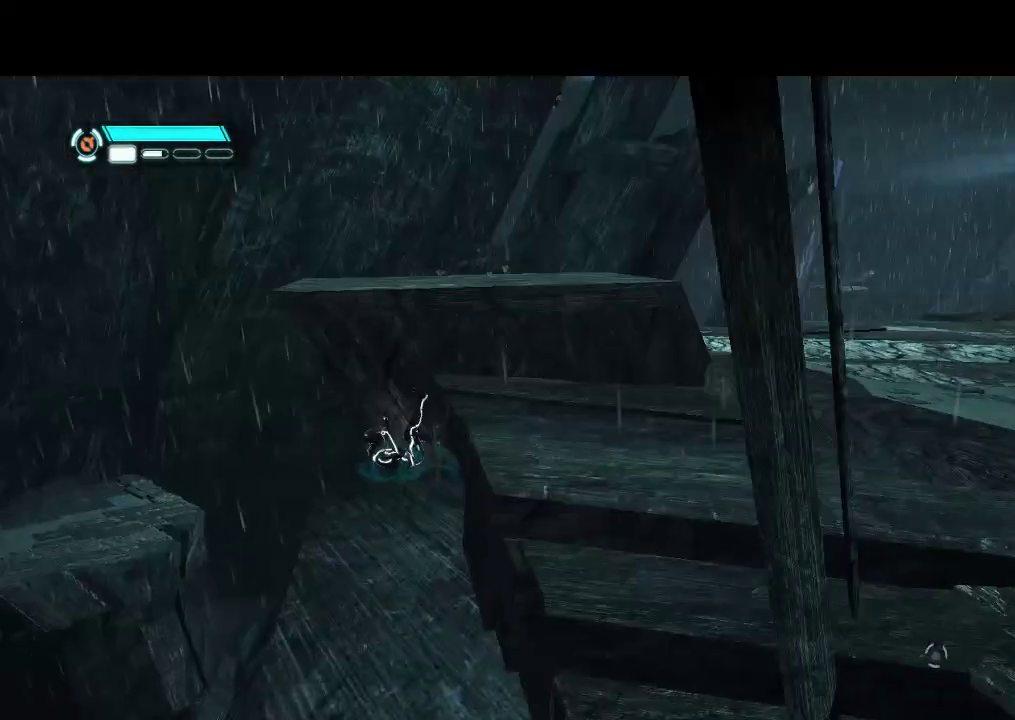
{"buttons": ["L1", "DPAD_RIGHT"], "events": [[183, "DPAD_UP", "up"]]}
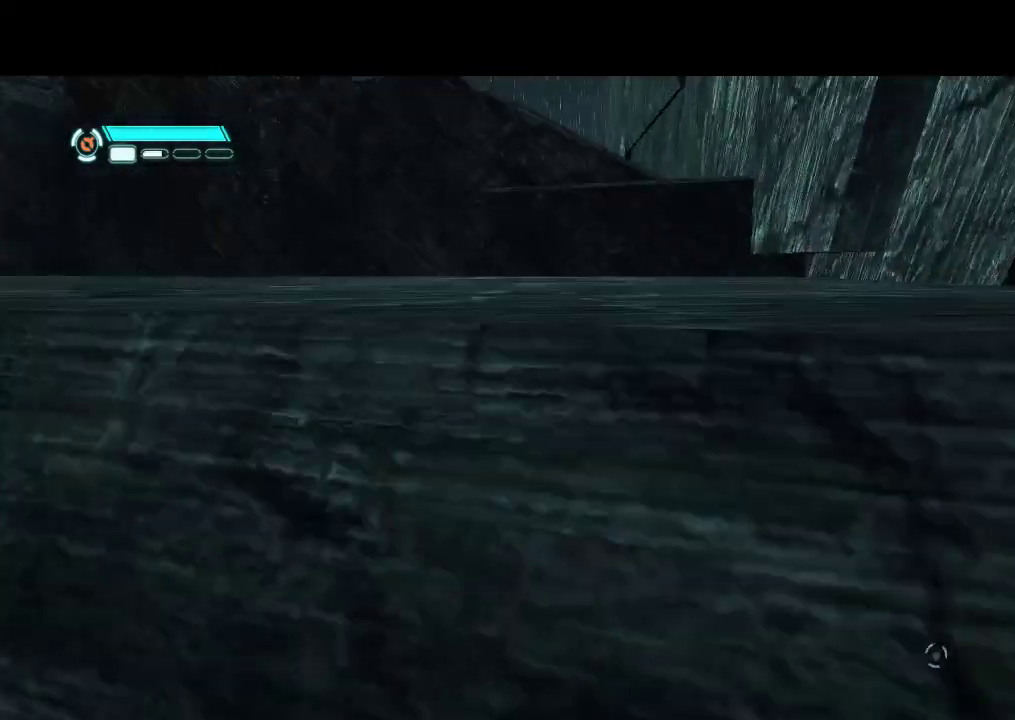
{"buttons": ["L1", "DPAD_RIGHT"], "events": []}
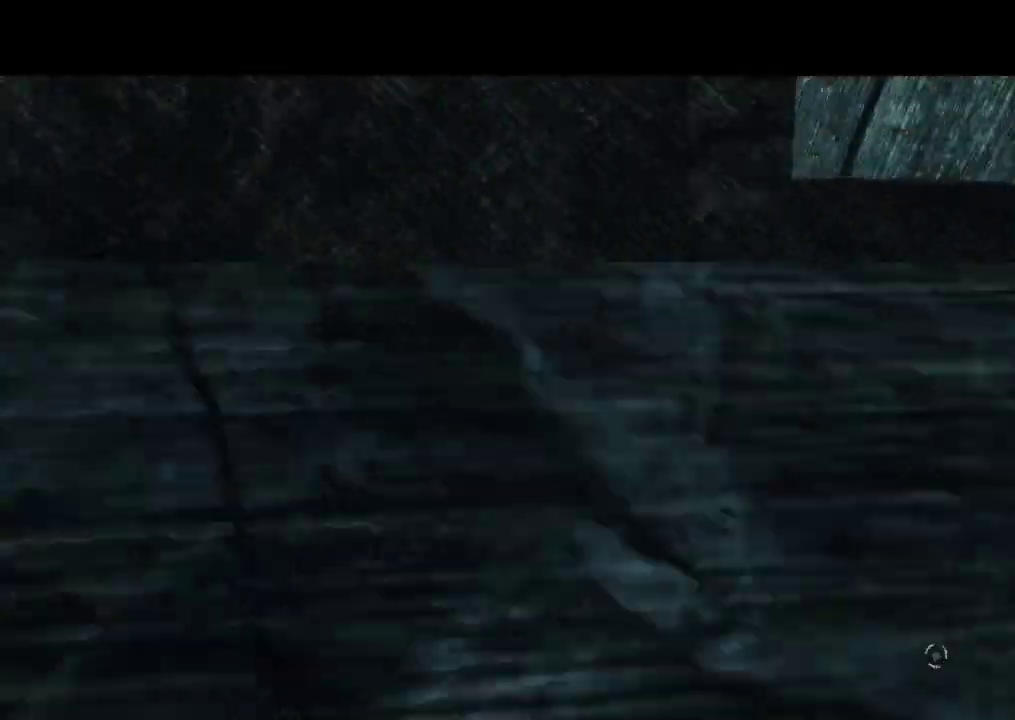
{"buttons": ["L1", "DPAD_UP"], "events": [[150, "DPAD_UP", "down"], [217, "DPAD_RIGHT", "up"]]}
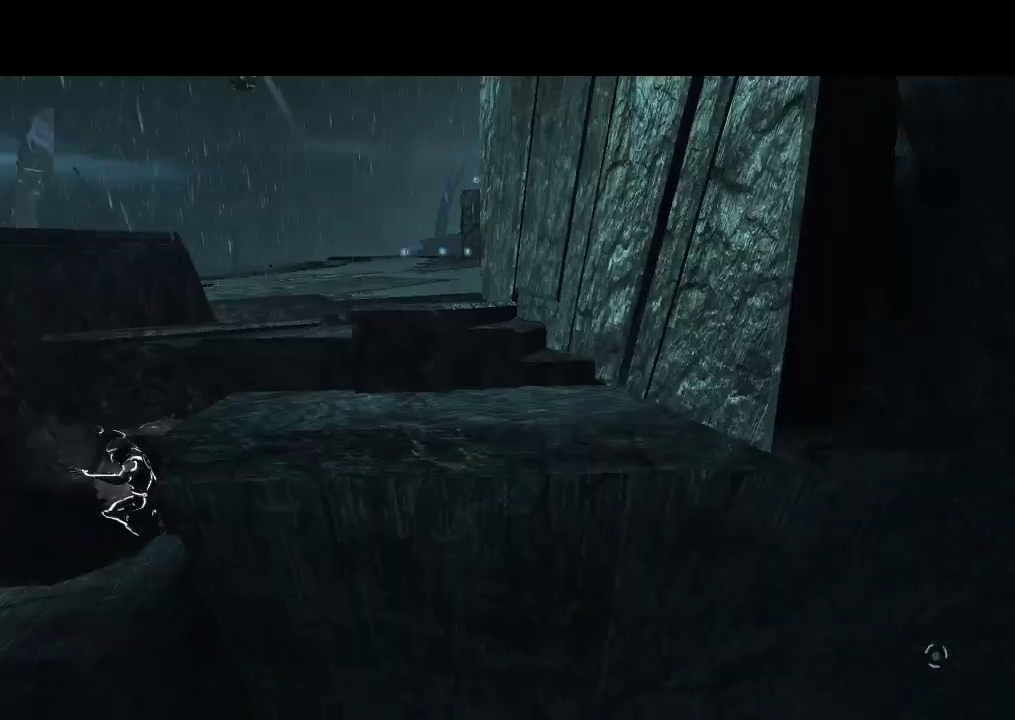
{"buttons": ["L1", "DPAD_RIGHT"], "events": [[483, "DPAD_RIGHT", "down"], [483, "DPAD_UP", "up"]]}
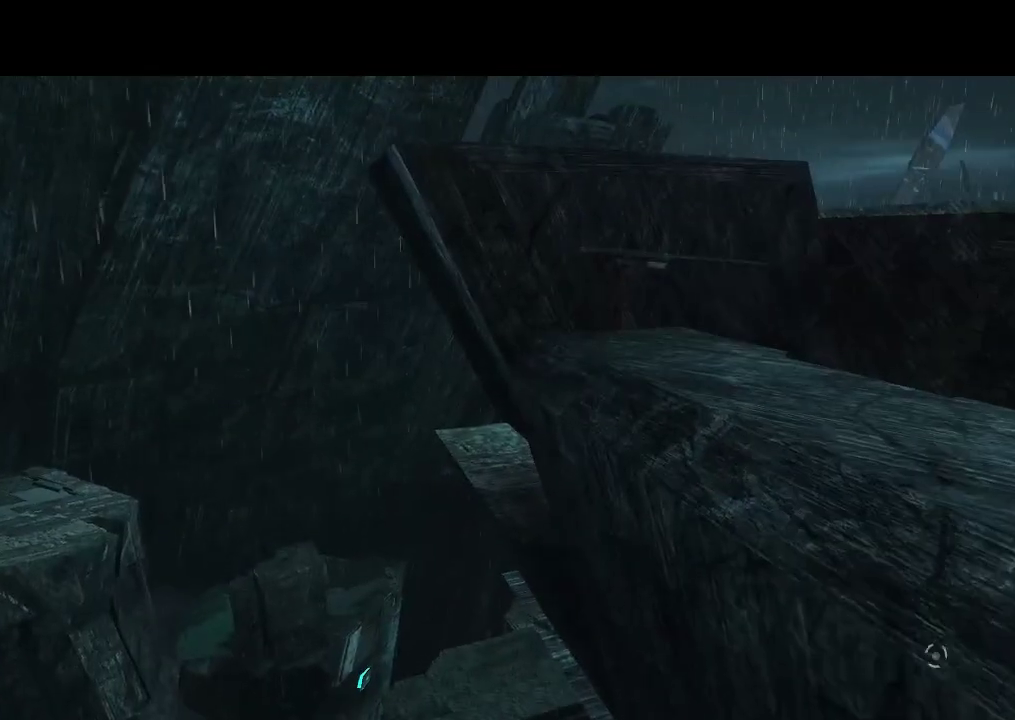
{"buttons": ["DPAD_RIGHT"], "events": [[50, "L1", "up"], [233, "DPAD_DOWN", "down"], [250, "DPAD_DOWN", "up"]]}
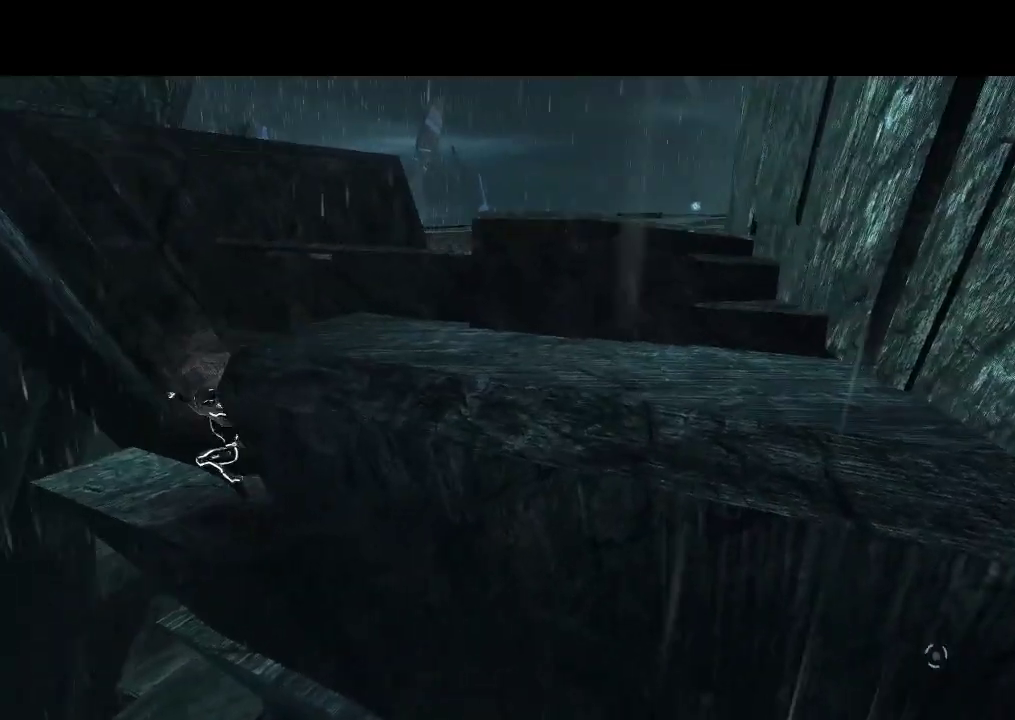
{"buttons": [], "events": [[233, "DPAD_RIGHT", "up"]]}
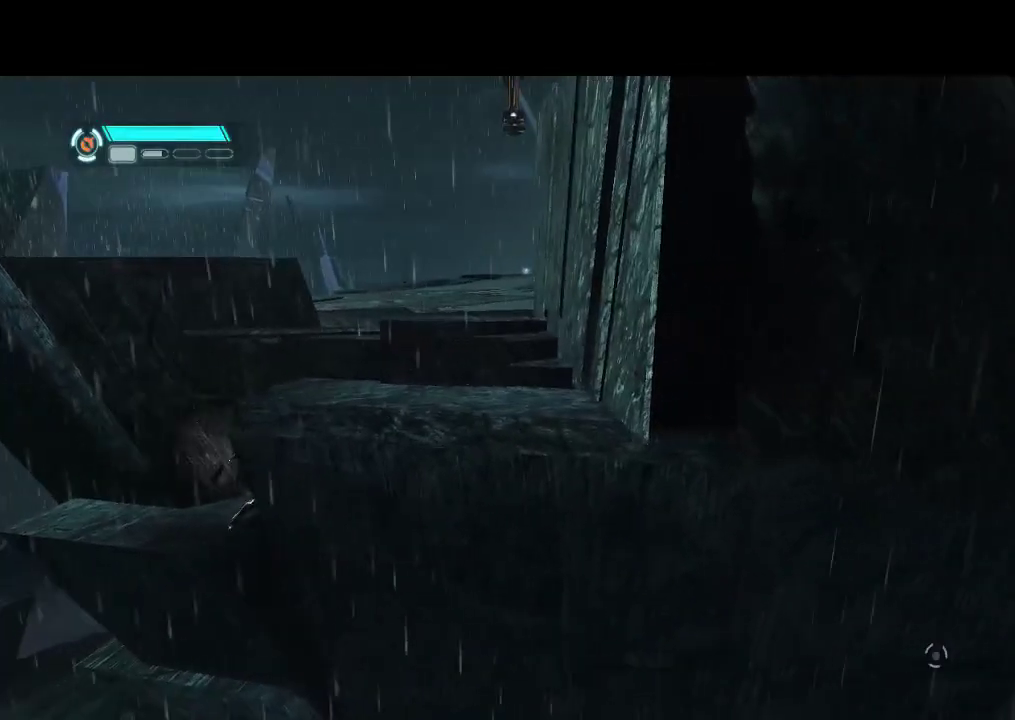
{"buttons": [], "events": []}
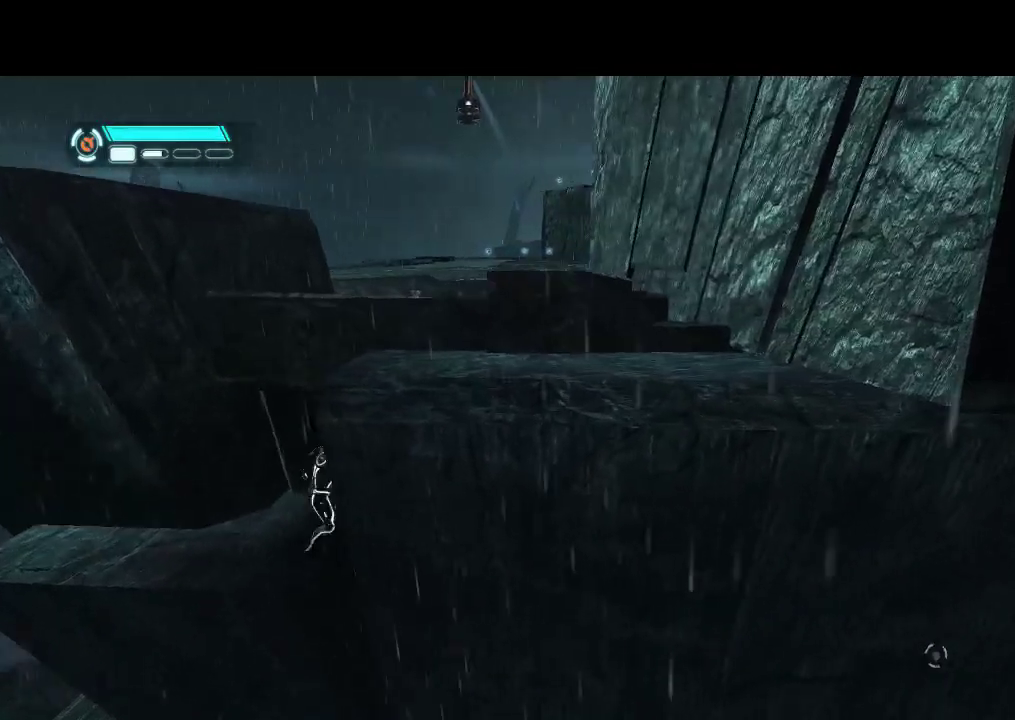
{"buttons": [], "events": []}
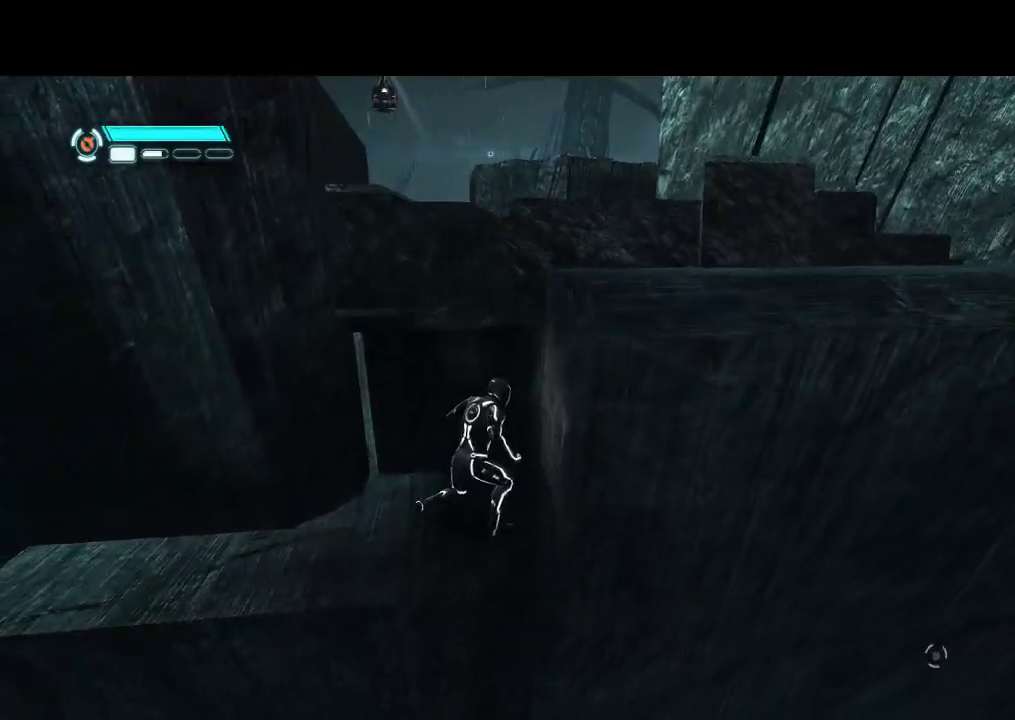
{"buttons": [], "events": [[150, "DPAD_DOWN", "down"], [233, "DPAD_DOWN", "up"]]}
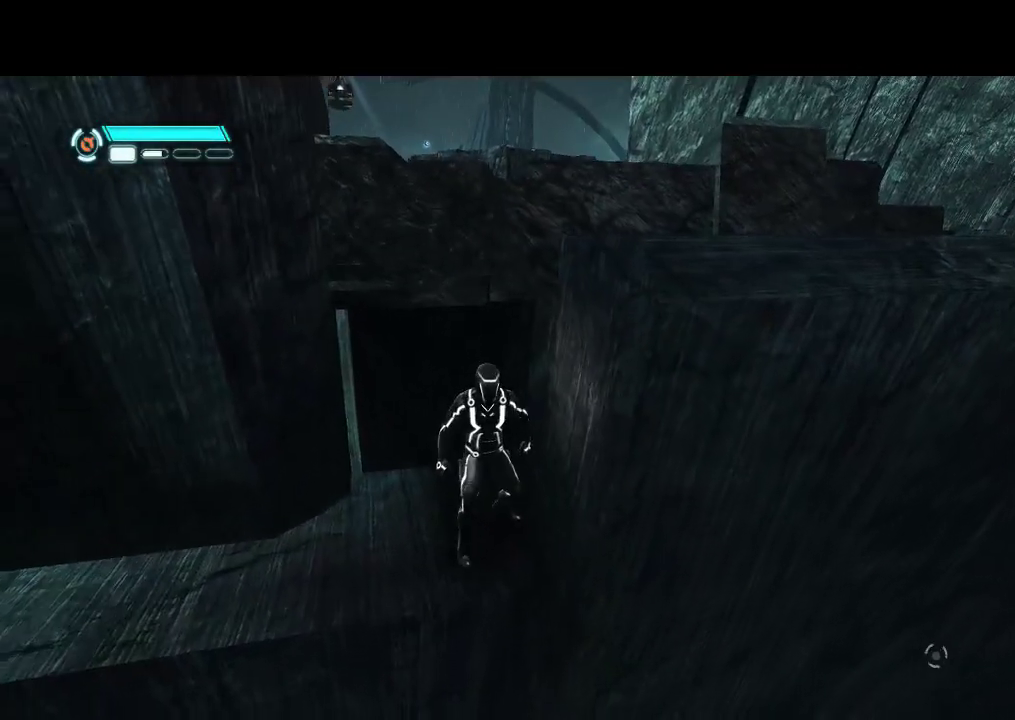
{"buttons": [], "events": [[33, "DPAD_DOWN", "down"], [133, "DPAD_DOWN", "up"]]}
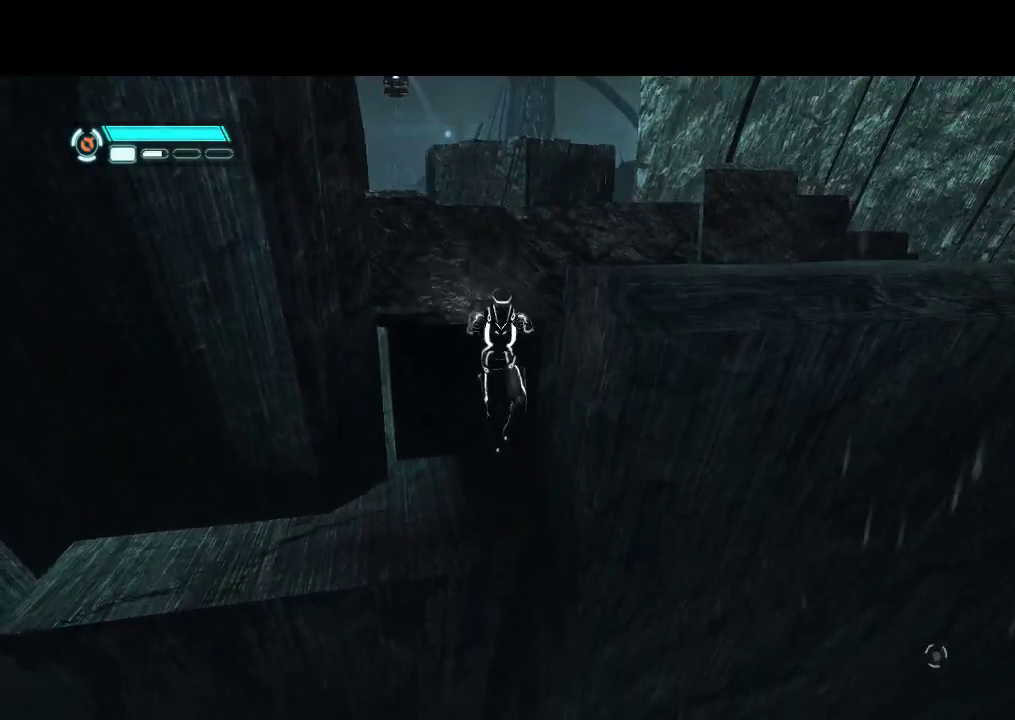
{"buttons": ["DPAD_UP"], "events": [[33, "DPAD_RIGHT", "down"], [133, "DPAD_UP", "down"], [333, "DPAD_RIGHT", "up"]]}
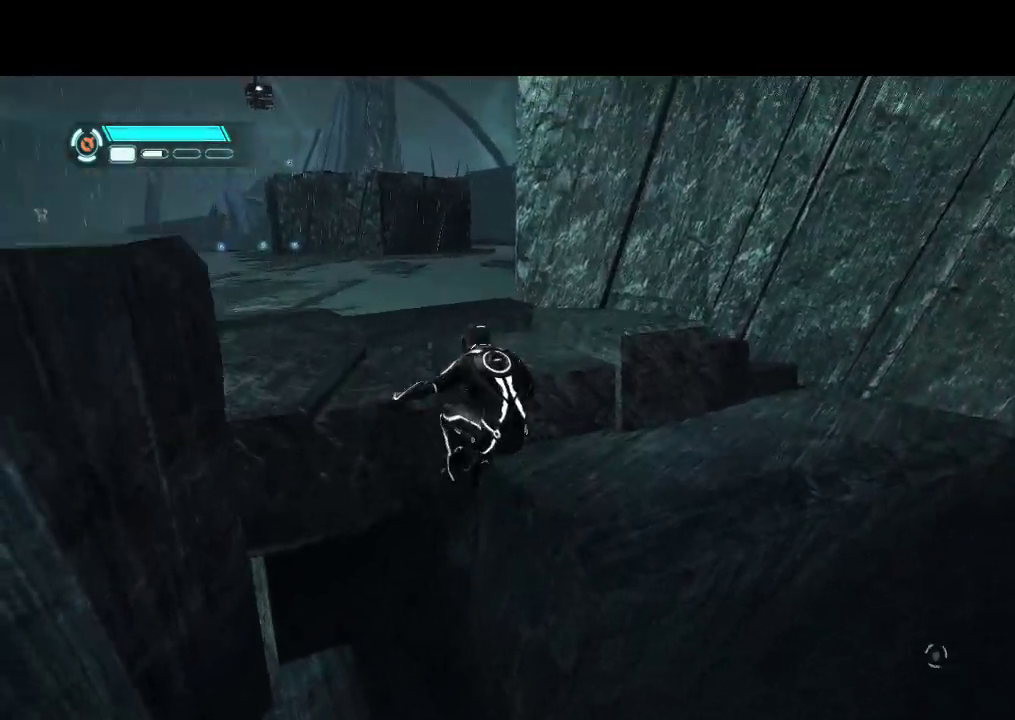
{"buttons": ["DPAD_UP"], "events": []}
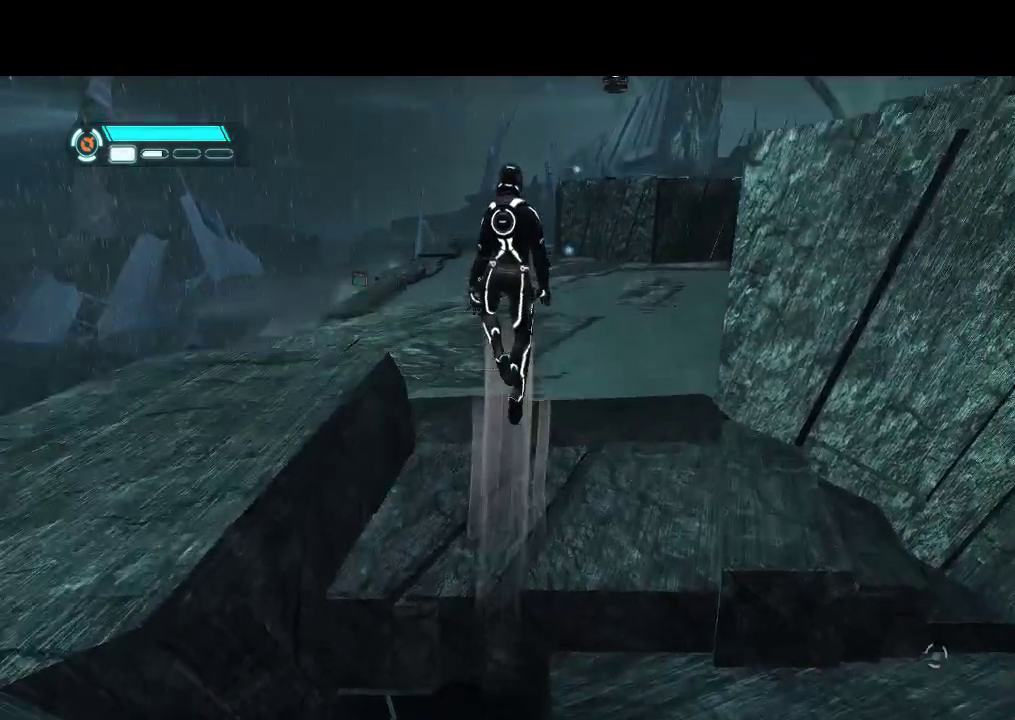
{"buttons": ["L1", "DPAD_UP"], "events": [[450, "L1", "down"]]}
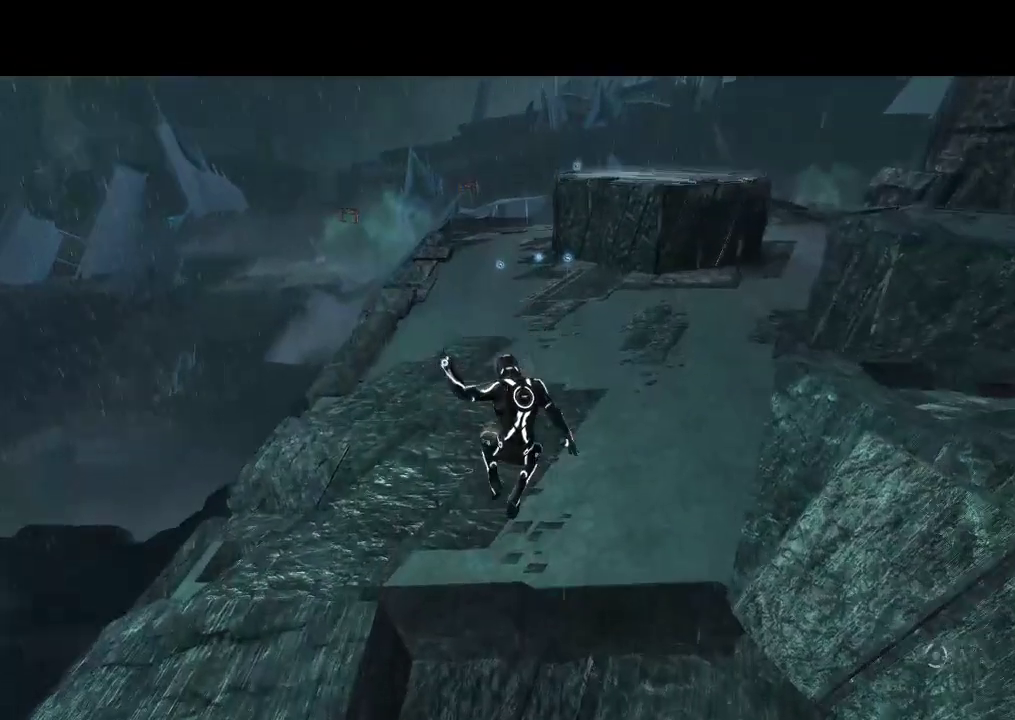
{"buttons": ["L1", "DPAD_UP"], "events": []}
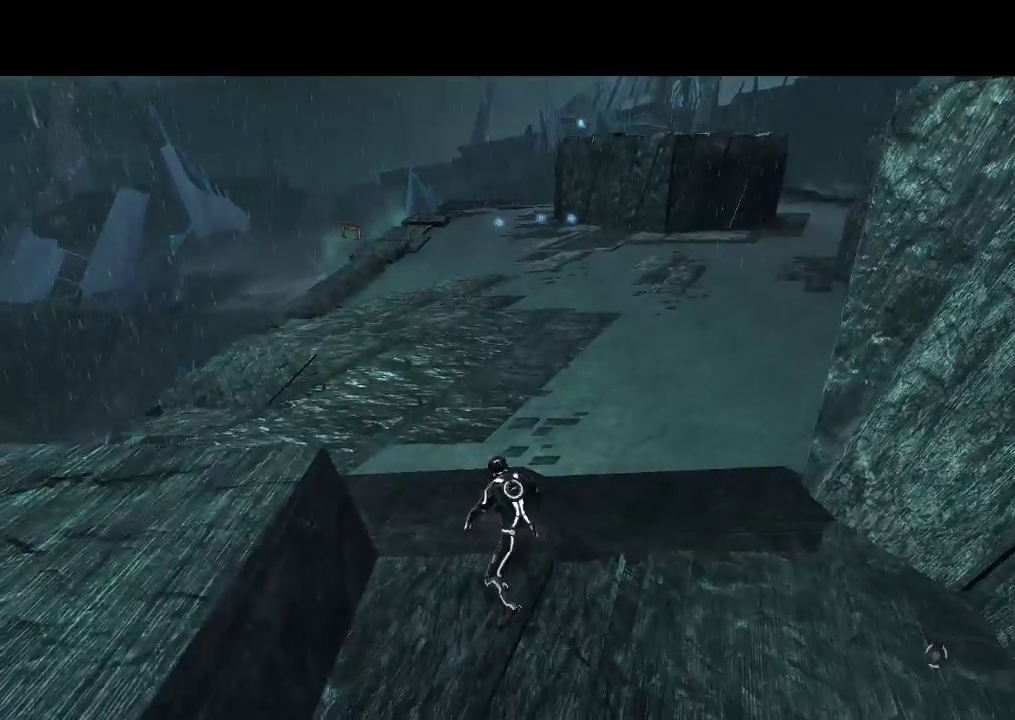
{"buttons": ["L1", "DPAD_UP"], "events": [[100, "DPAD_RIGHT", "down"], [183, "DPAD_RIGHT", "up"]]}
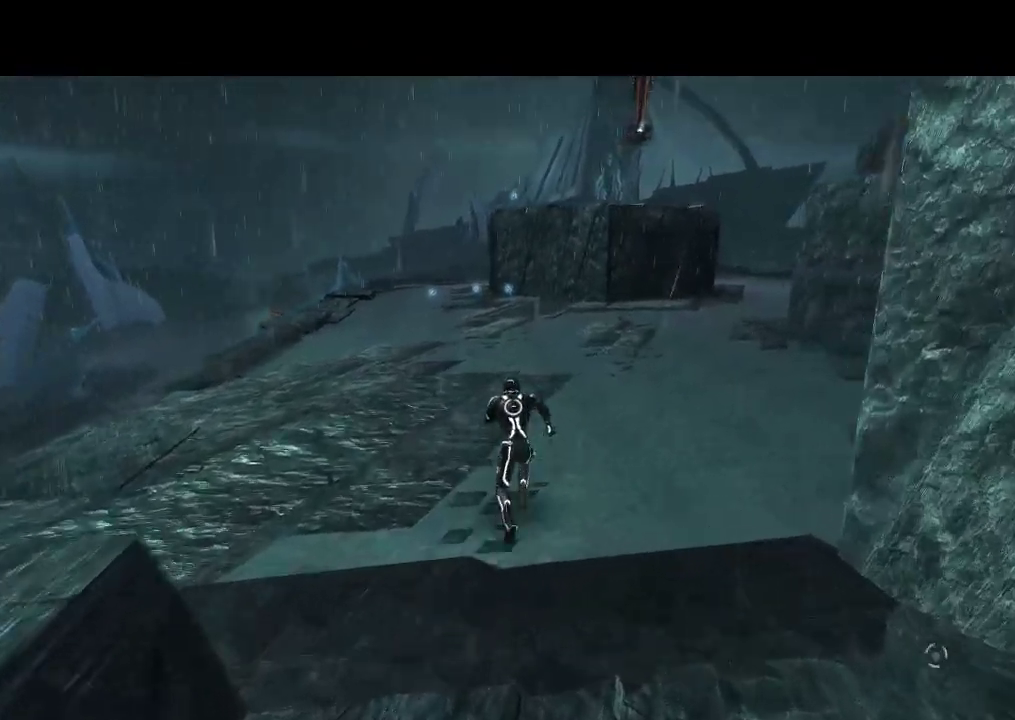
{"buttons": ["L1", "DPAD_RIGHT"], "events": [[167, "DPAD_RIGHT", "down"], [200, "DPAD_UP", "up"]]}
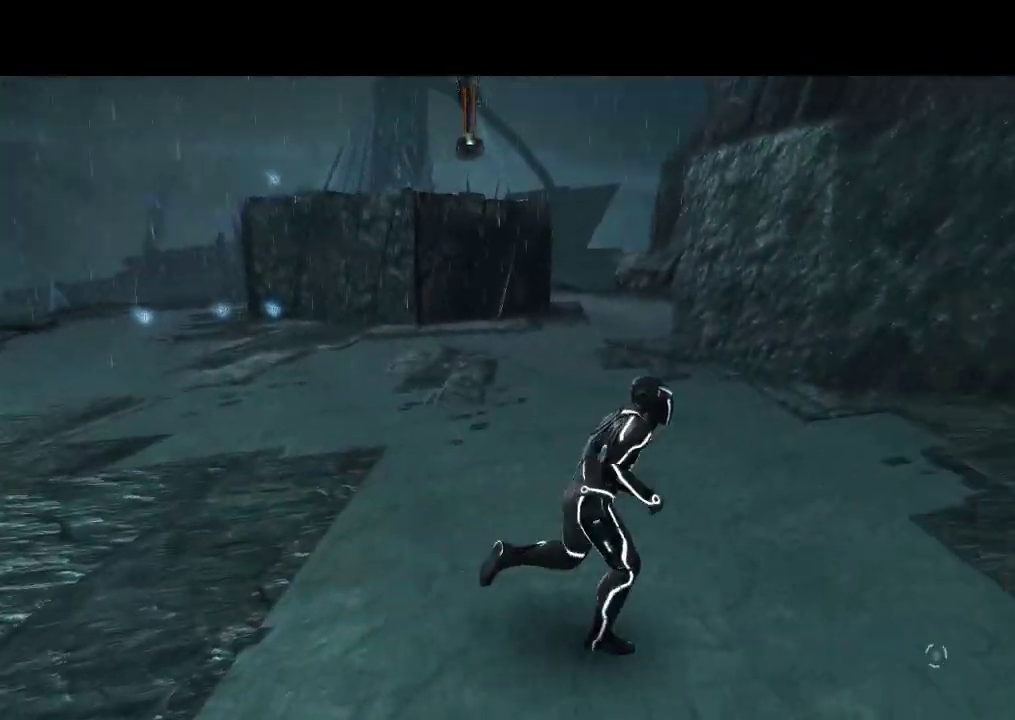
{"buttons": ["L1", "DPAD_RIGHT"], "events": []}
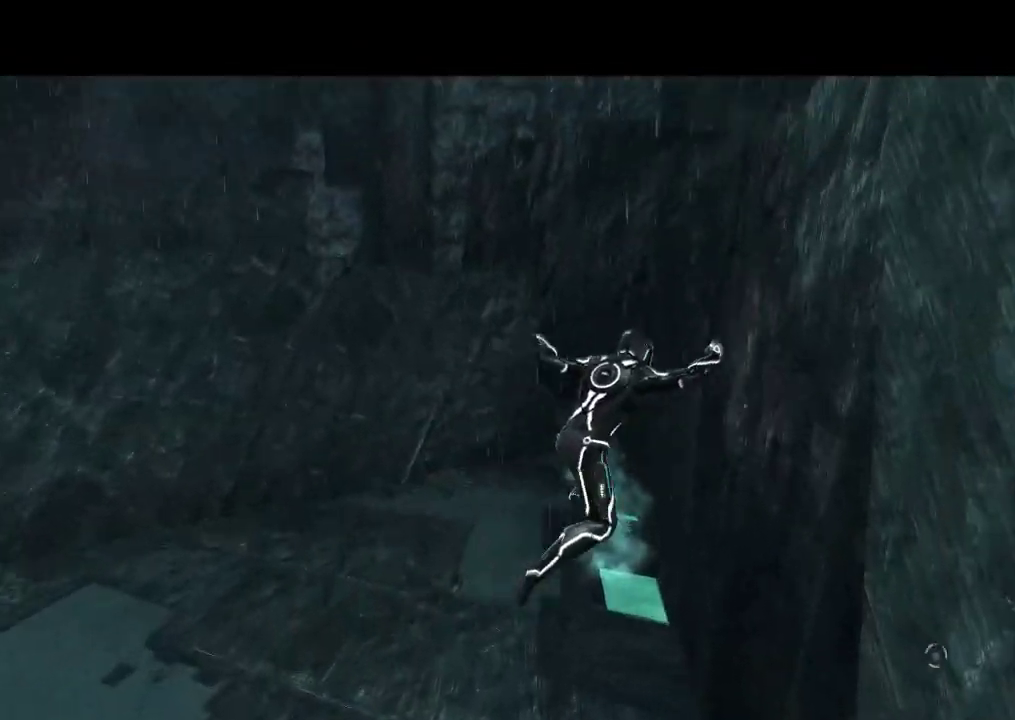
{"buttons": ["DPAD_RIGHT"], "events": [[67, "L1", "up"]]}
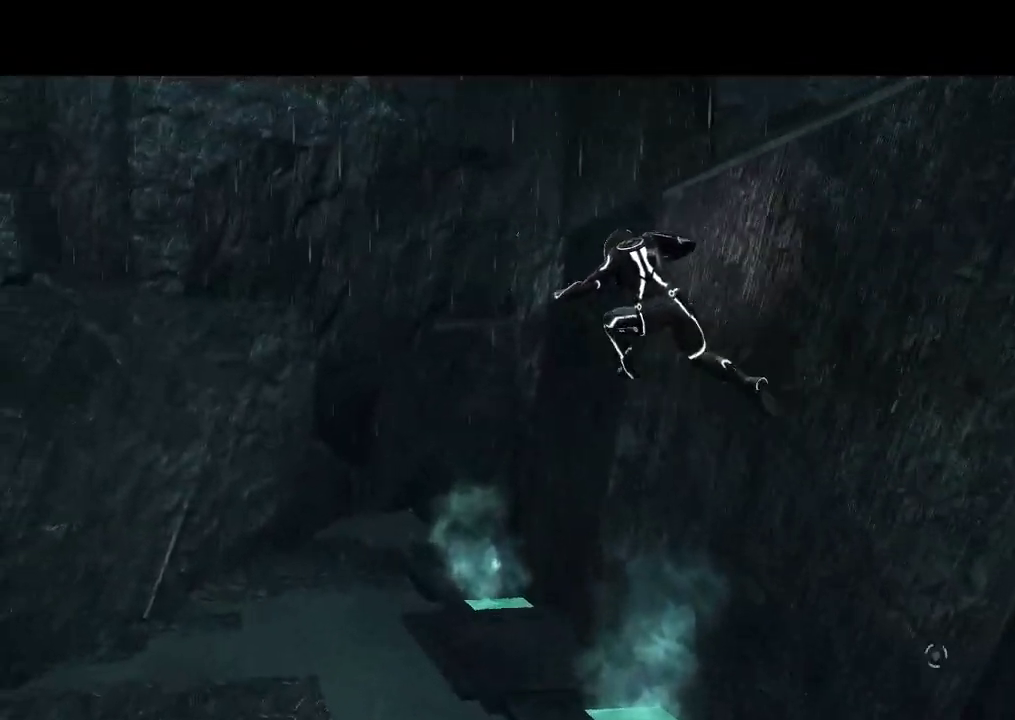
{"buttons": [], "events": [[217, "DPAD_RIGHT", "up"]]}
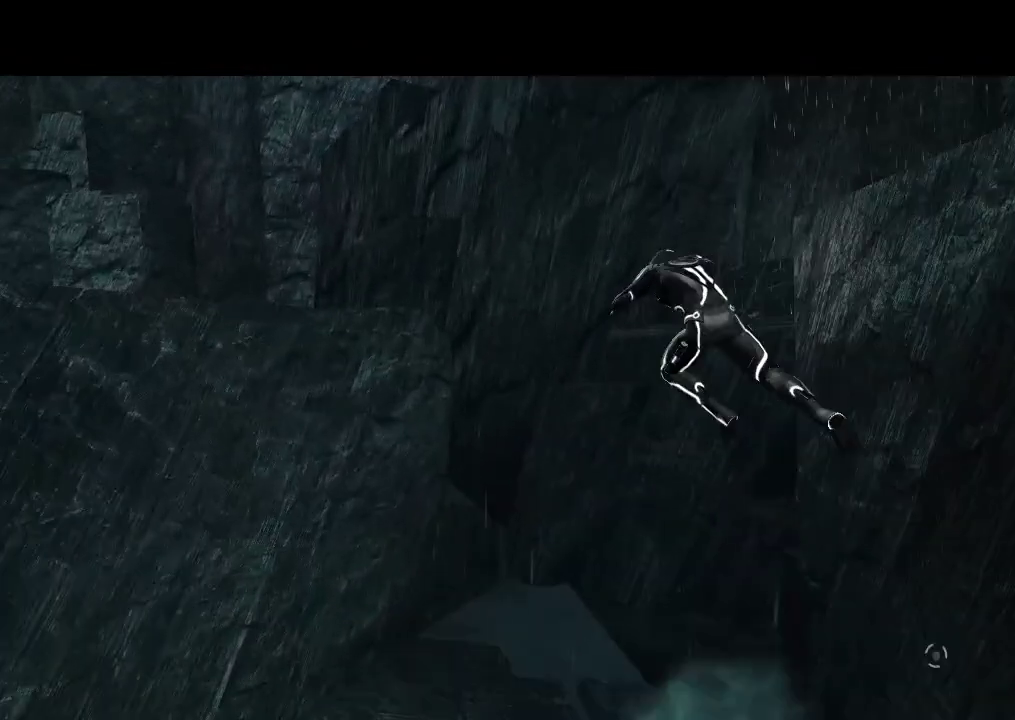
{"buttons": [], "events": []}